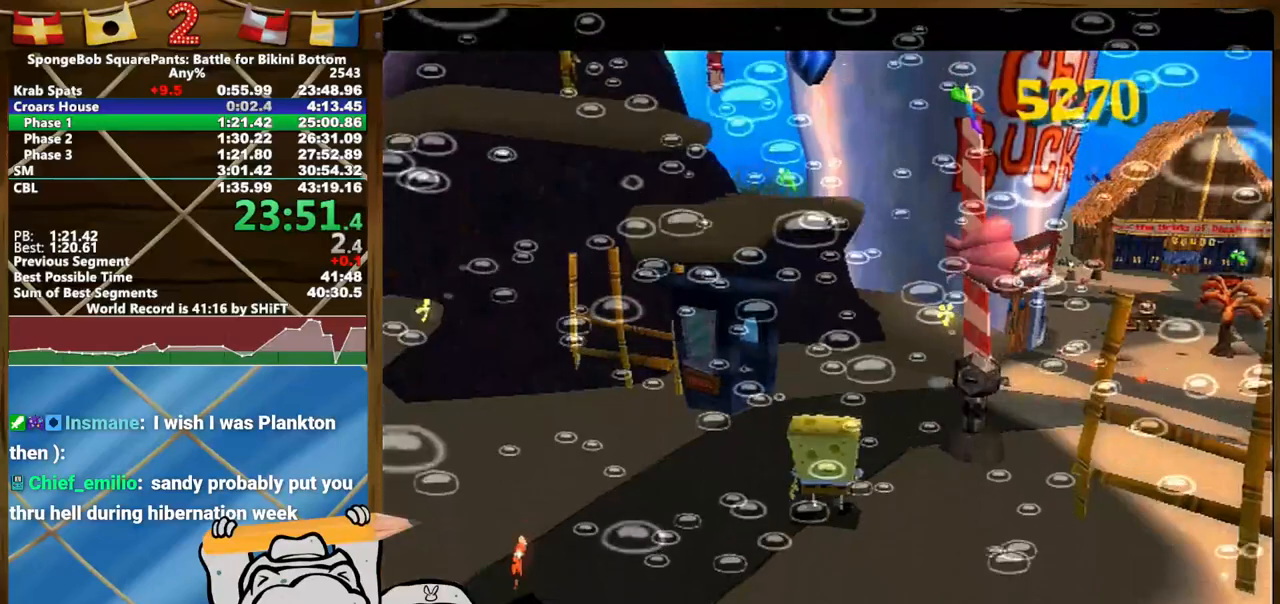
Gameplay with a controller (Xbox layout); each line is a JSON object with the inputs held at the frame after it. "button_events" lists button changes between this image and that frame as [ms after this image, input, new state], when the widget could be followed in between (sticks are given only as held states). Not read: A L3 R3.
{"buttons": [], "left_stick": "center", "right_stick": "center", "button_events": []}
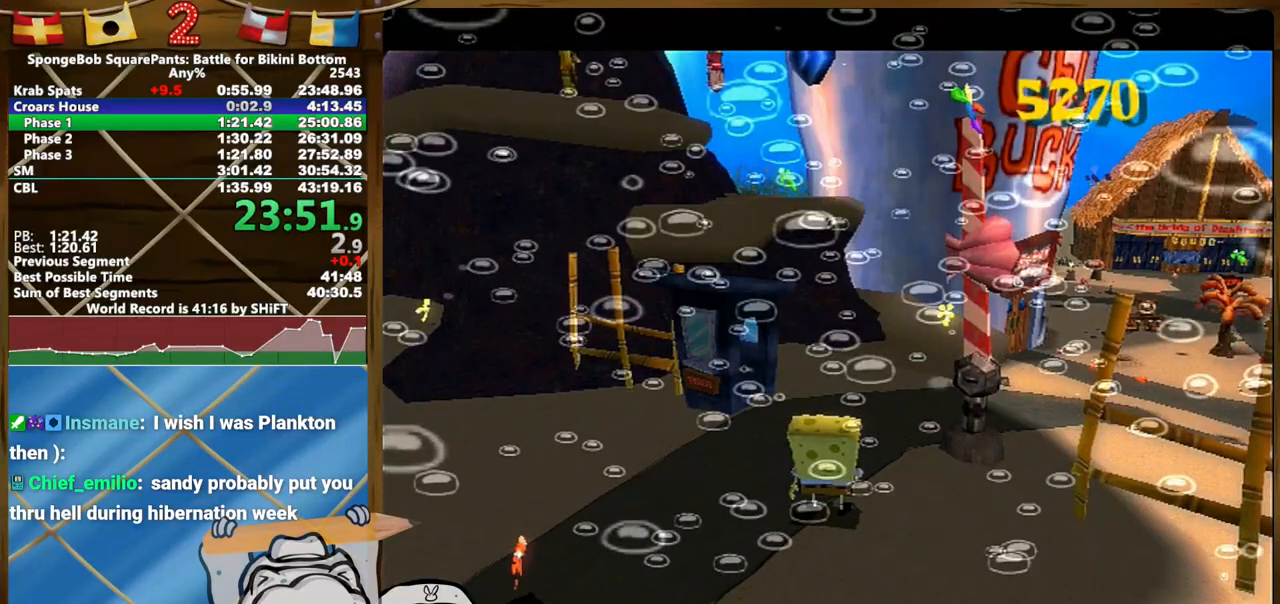
{"buttons": [], "left_stick": "center", "right_stick": "center", "button_events": []}
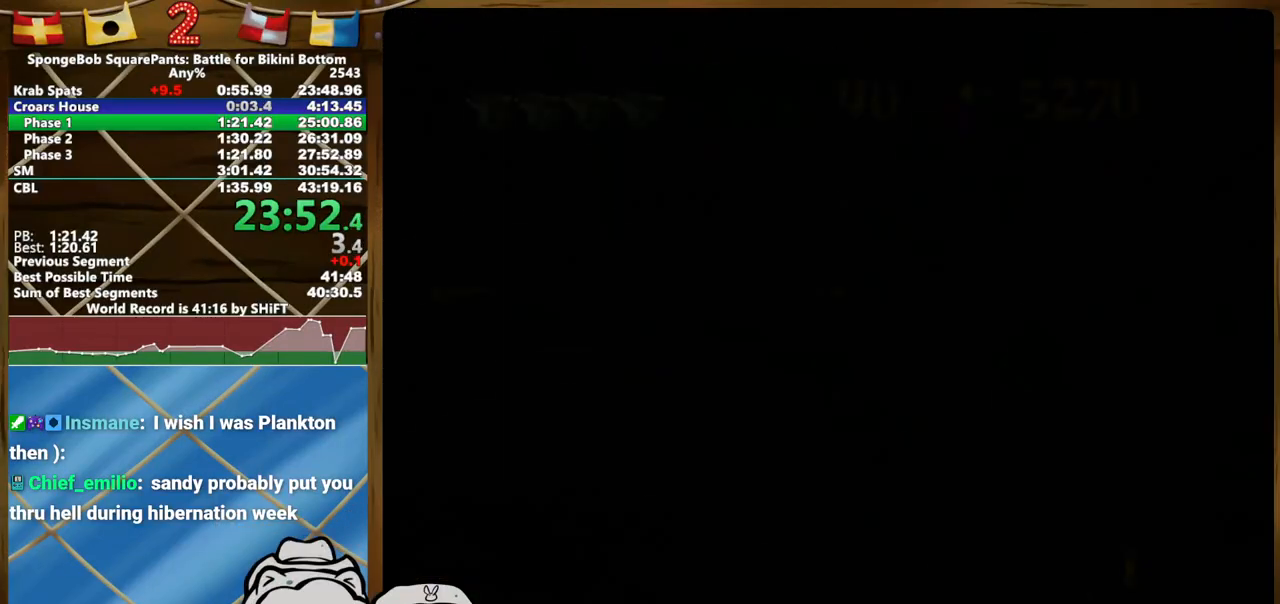
{"buttons": [], "left_stick": "center", "right_stick": "center", "button_events": []}
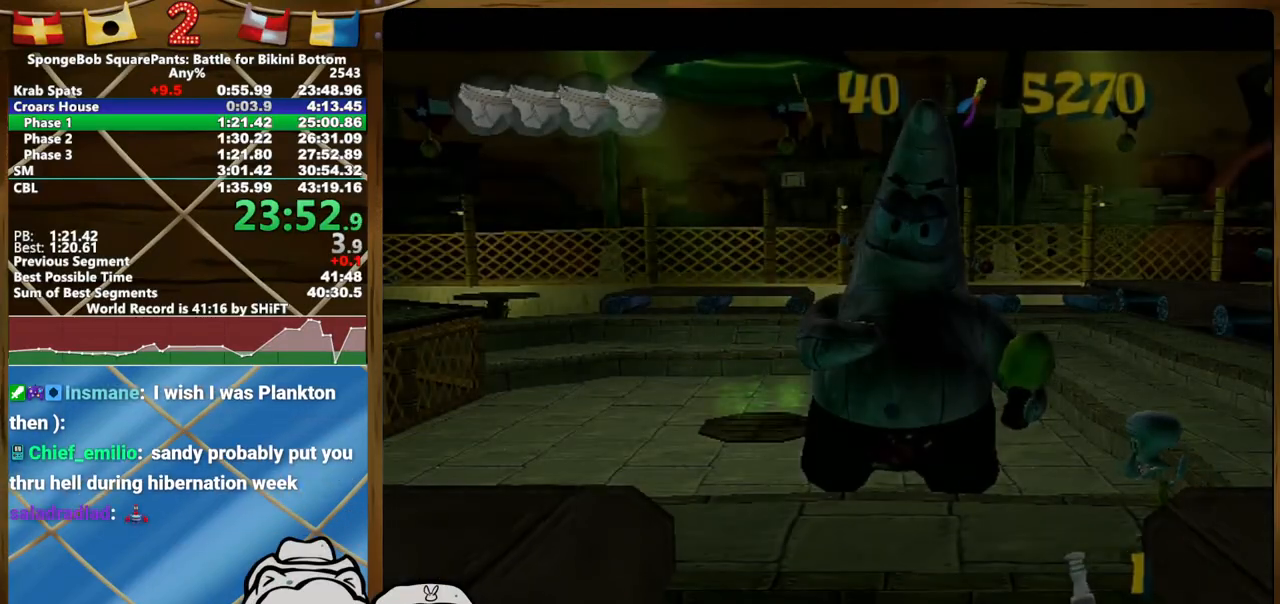
{"buttons": [], "left_stick": "left", "right_stick": "center", "button_events": []}
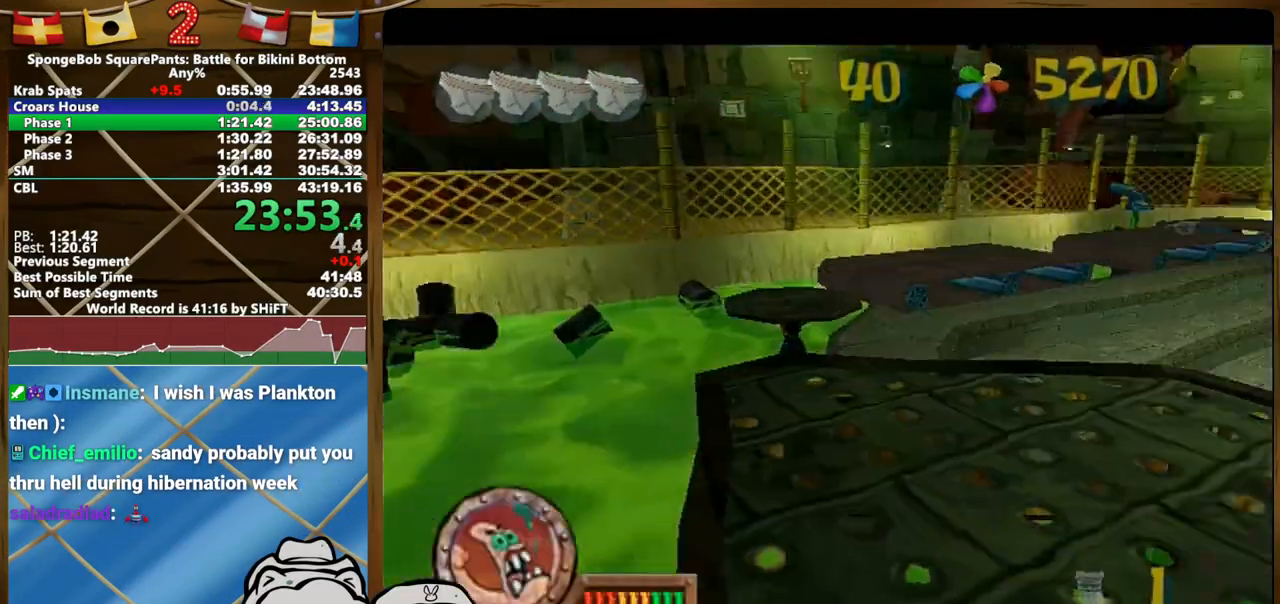
{"buttons": [], "left_stick": "left", "right_stick": "center", "button_events": []}
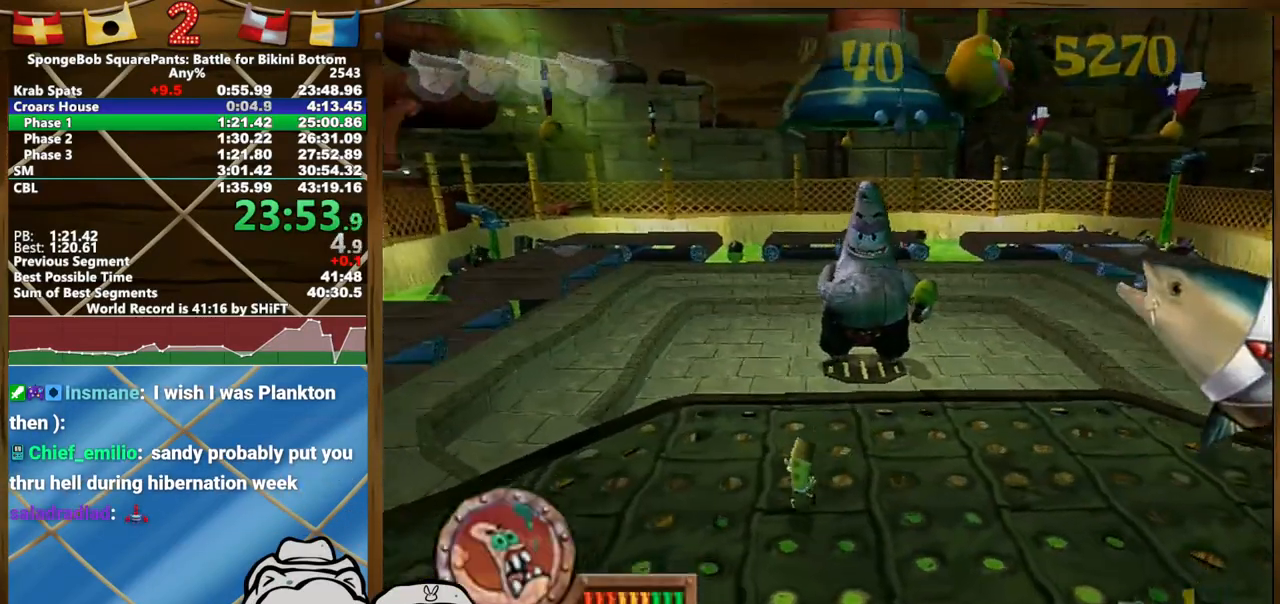
{"buttons": [], "left_stick": "up-left", "right_stick": "center", "button_events": []}
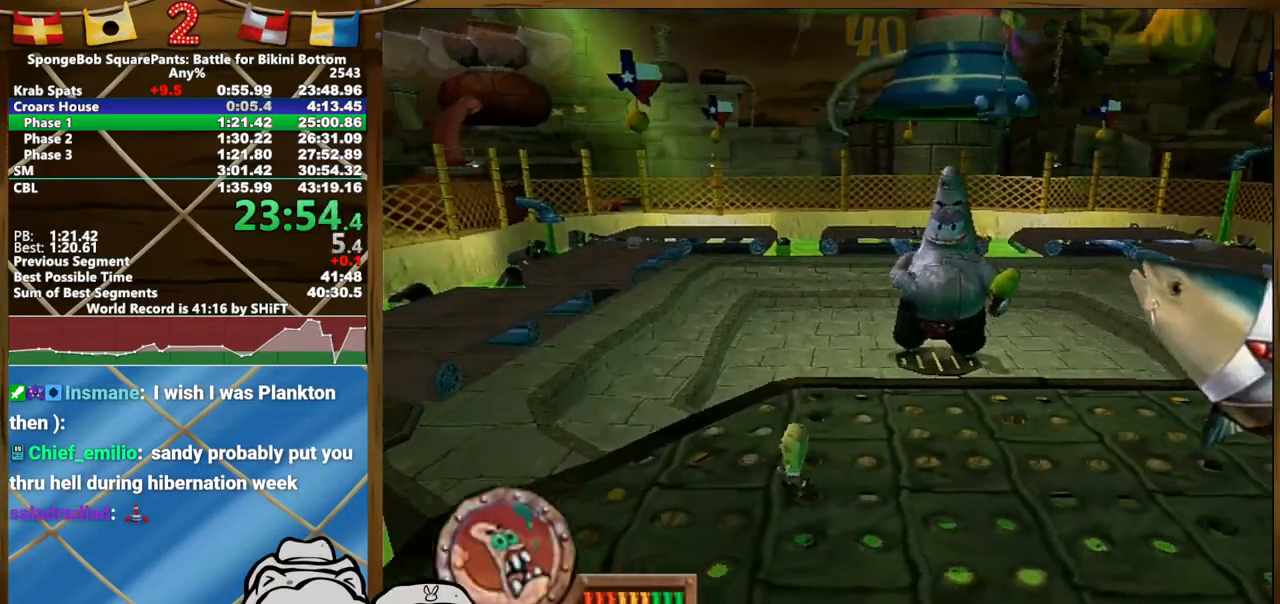
{"buttons": [], "left_stick": "up-left", "right_stick": "center", "button_events": []}
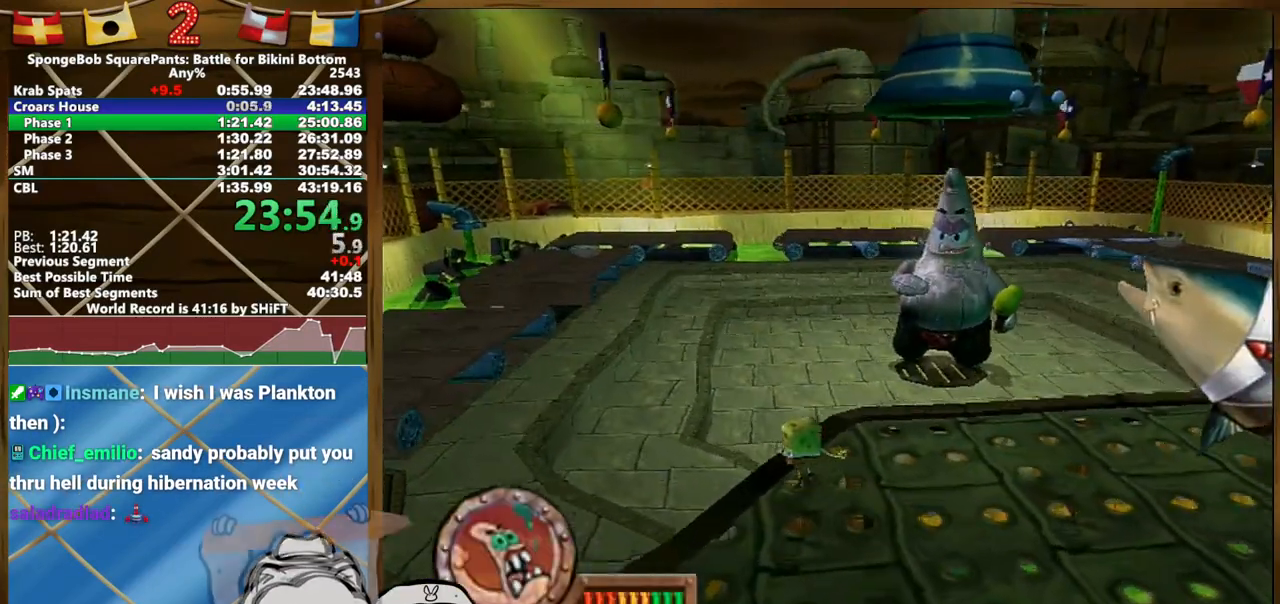
{"buttons": [], "left_stick": "up-left", "right_stick": "center", "button_events": []}
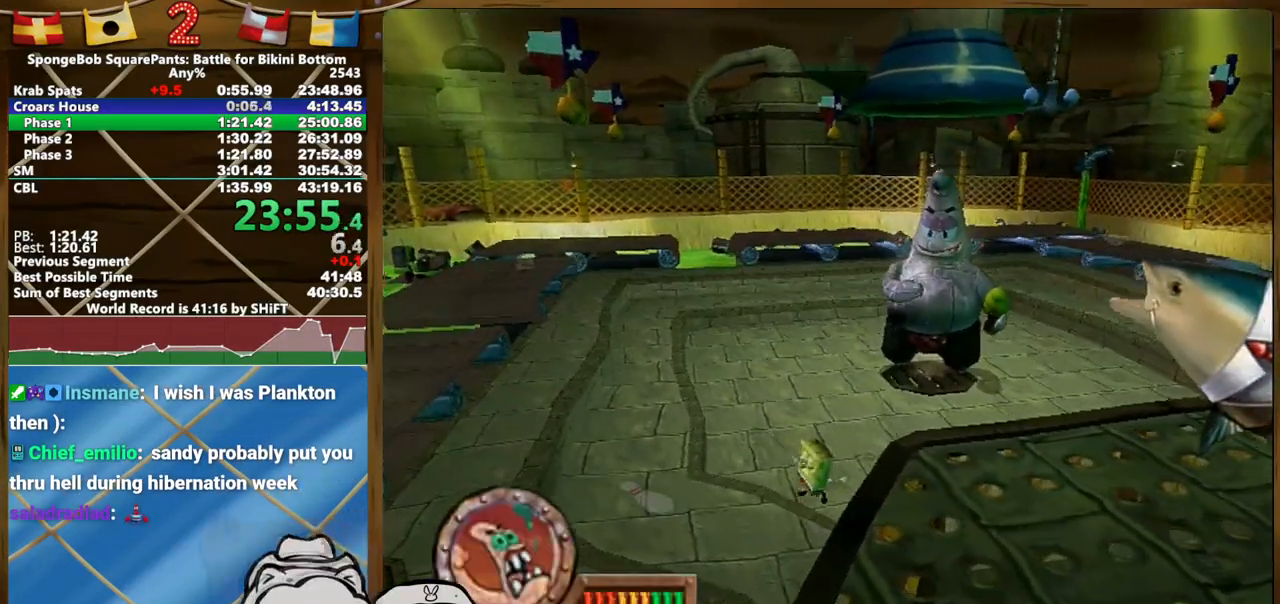
{"buttons": [], "left_stick": "down", "right_stick": "center", "button_events": []}
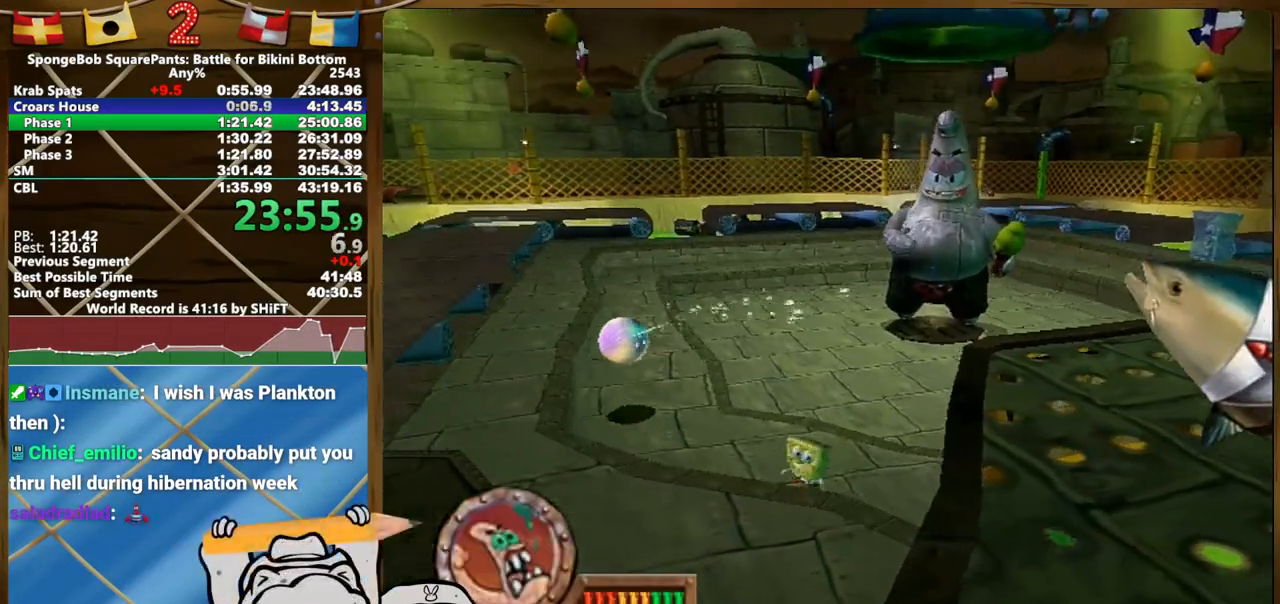
{"buttons": [], "left_stick": "right", "right_stick": "right", "button_events": []}
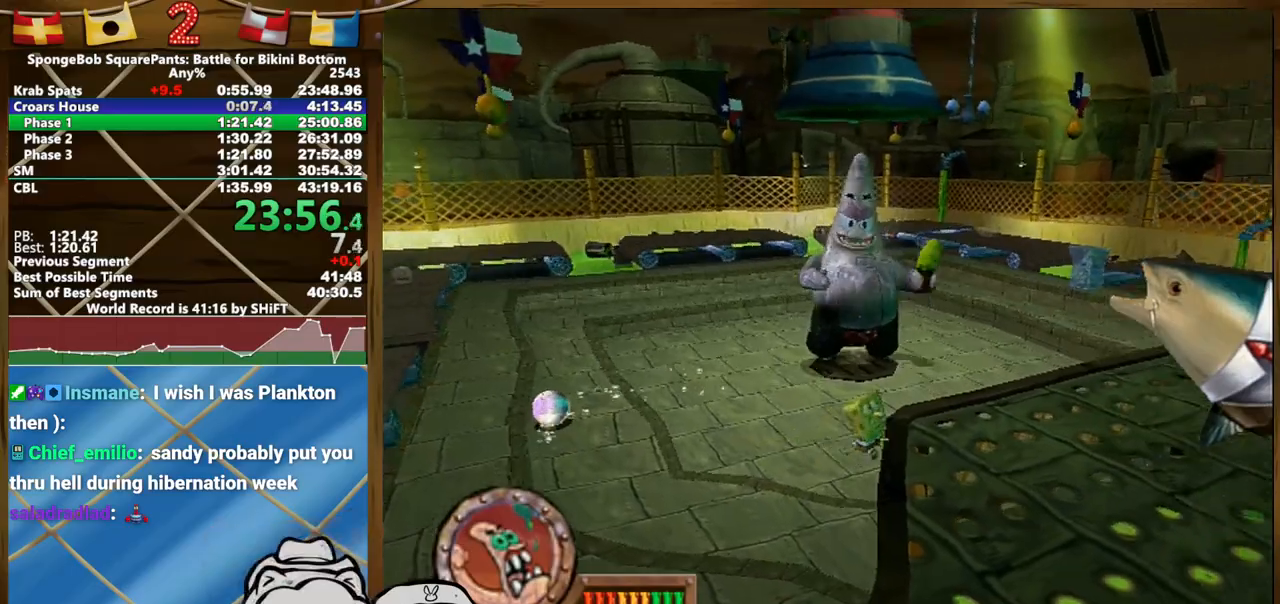
{"buttons": [], "left_stick": "right", "right_stick": "center", "button_events": []}
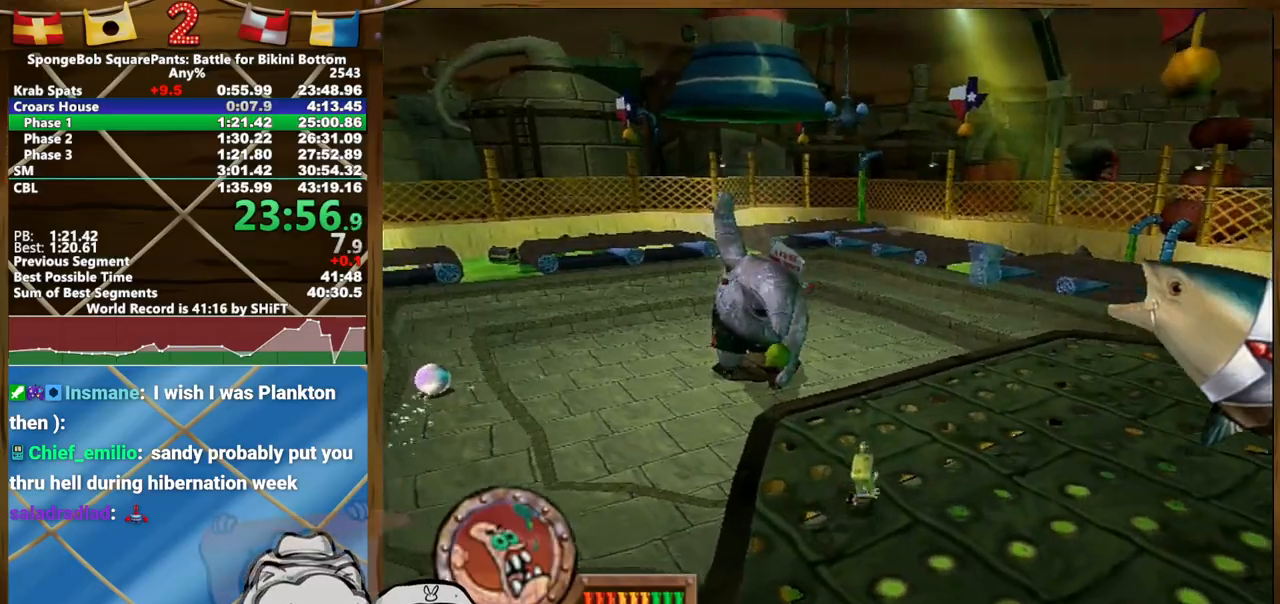
{"buttons": ["B"], "left_stick": "left", "right_stick": "center"}
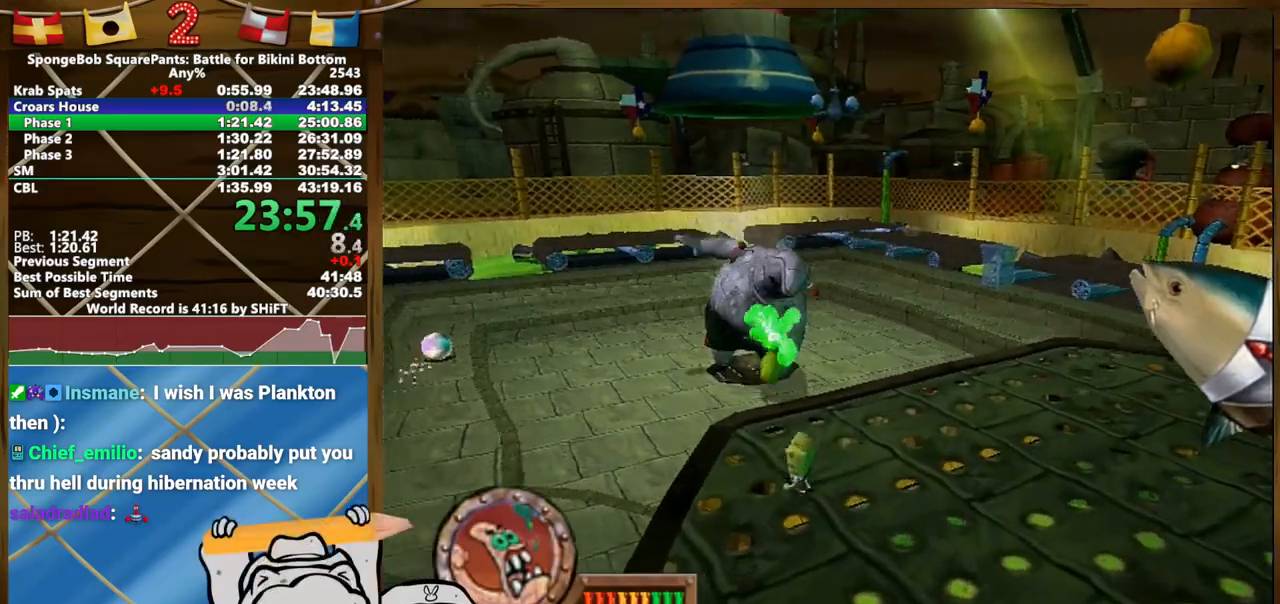
{"buttons": [], "left_stick": "up-left", "right_stick": "center"}
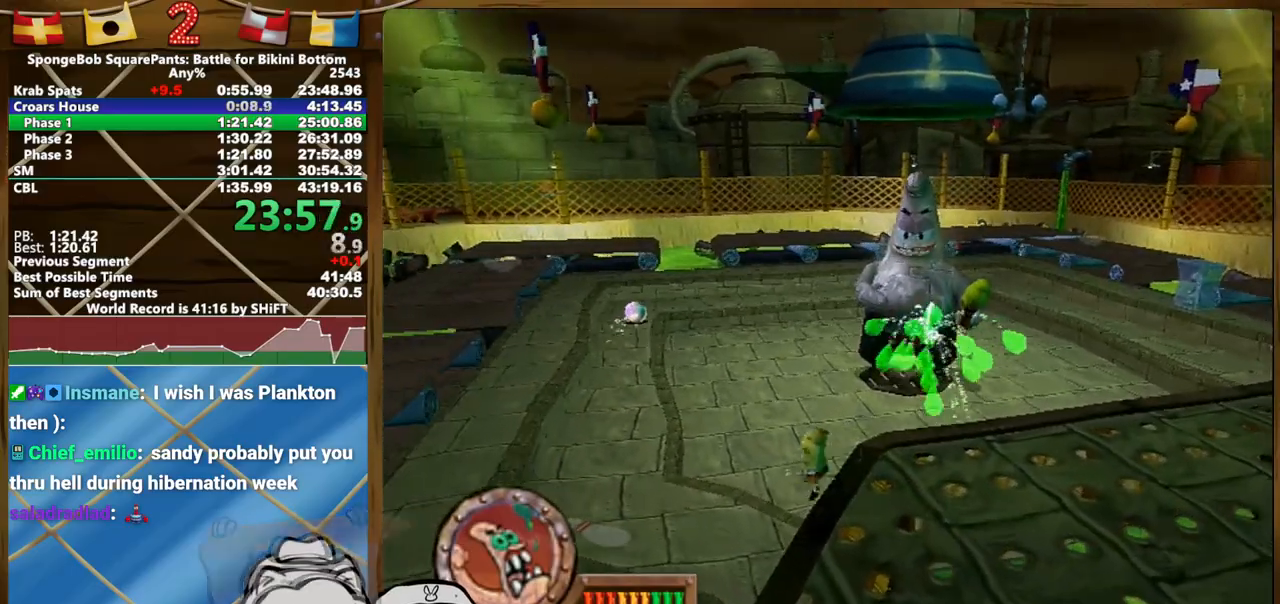
{"buttons": [], "left_stick": "left", "right_stick": "center", "button_events": []}
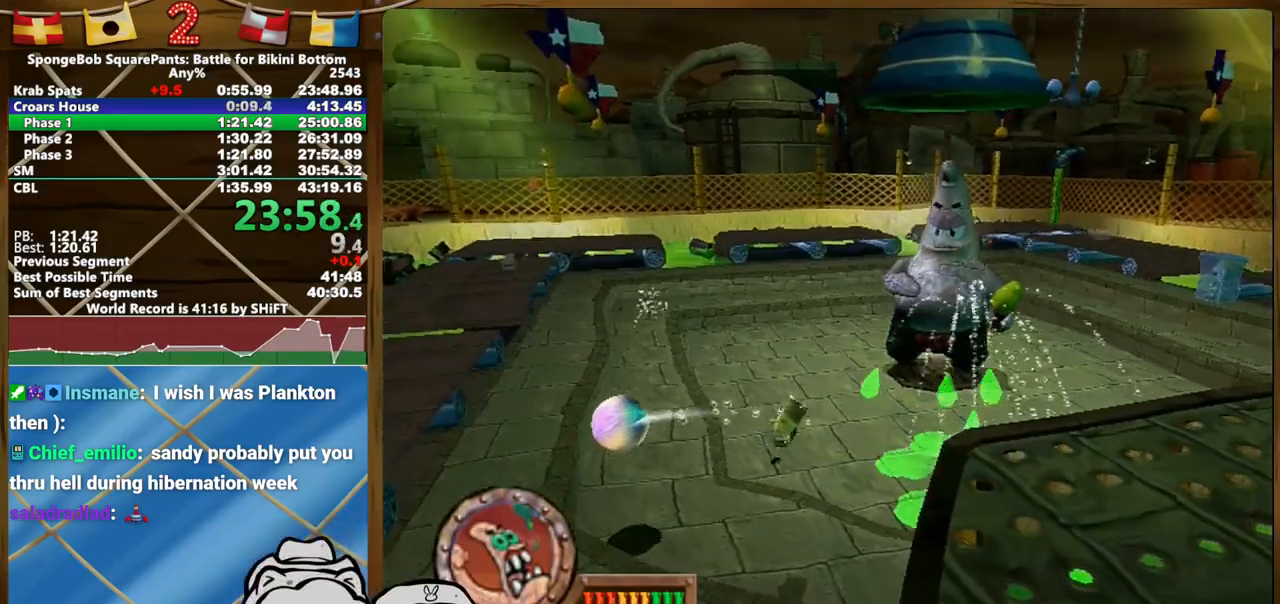
{"buttons": [], "left_stick": "left", "right_stick": "center", "button_events": []}
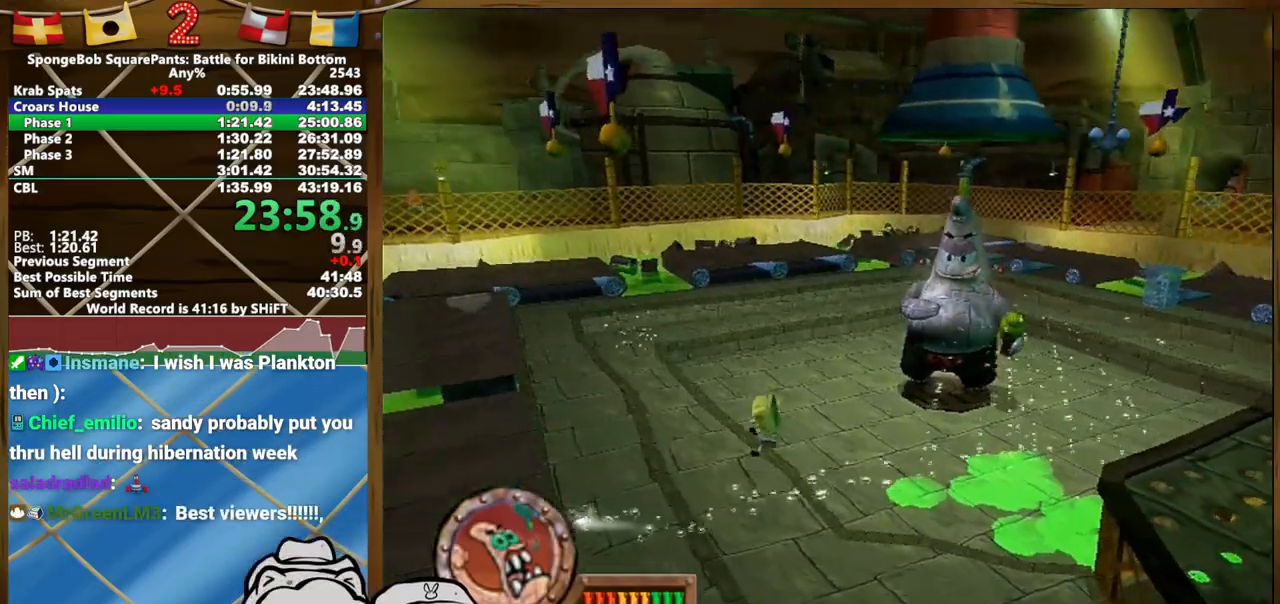
{"buttons": [], "left_stick": "left", "right_stick": "center", "button_events": [[233, "X", "down"], [283, "X", "up"]]}
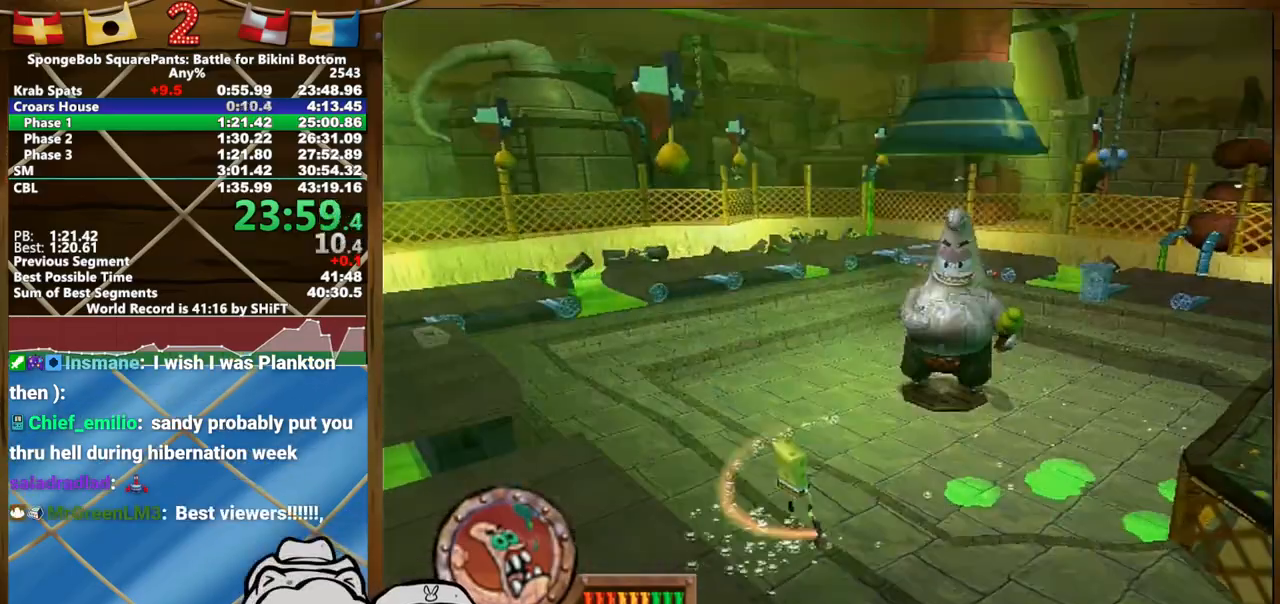
{"buttons": [], "left_stick": "right", "right_stick": "center", "button_events": []}
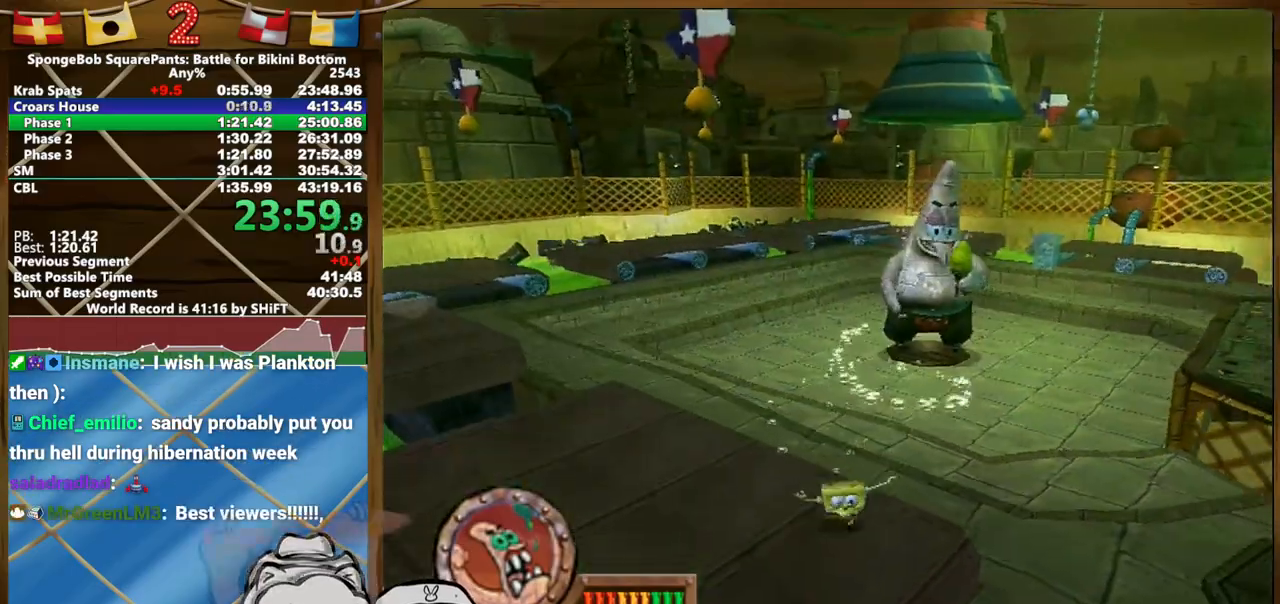
{"buttons": [], "left_stick": "right", "right_stick": "center", "button_events": []}
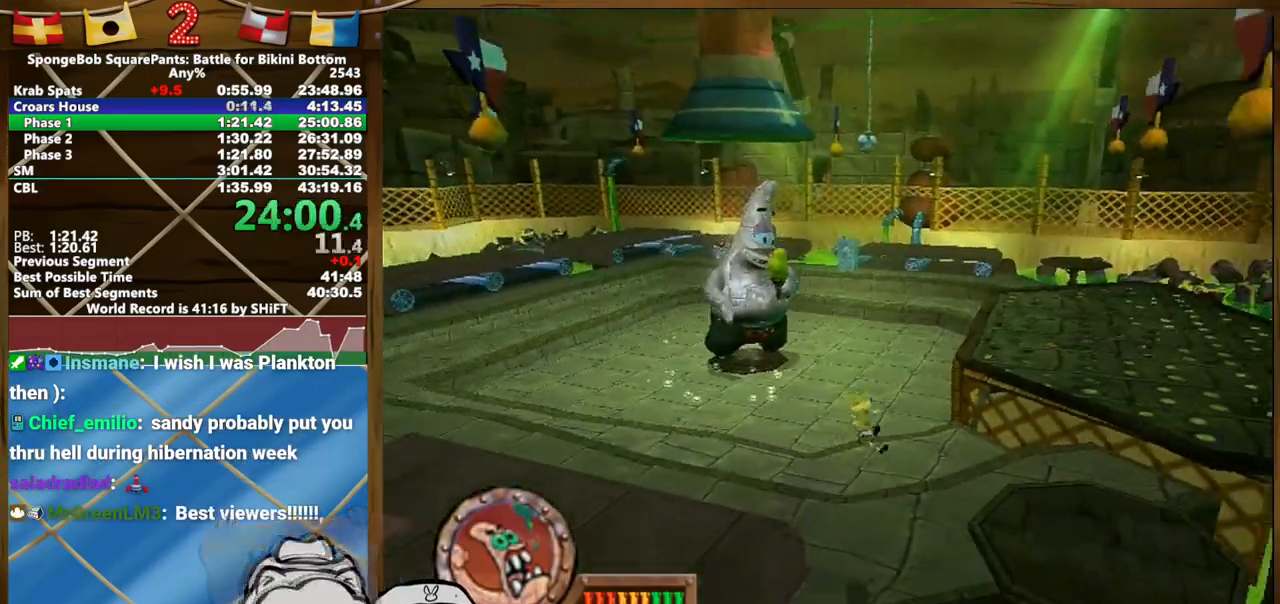
{"buttons": [], "left_stick": "right", "right_stick": "center", "button_events": []}
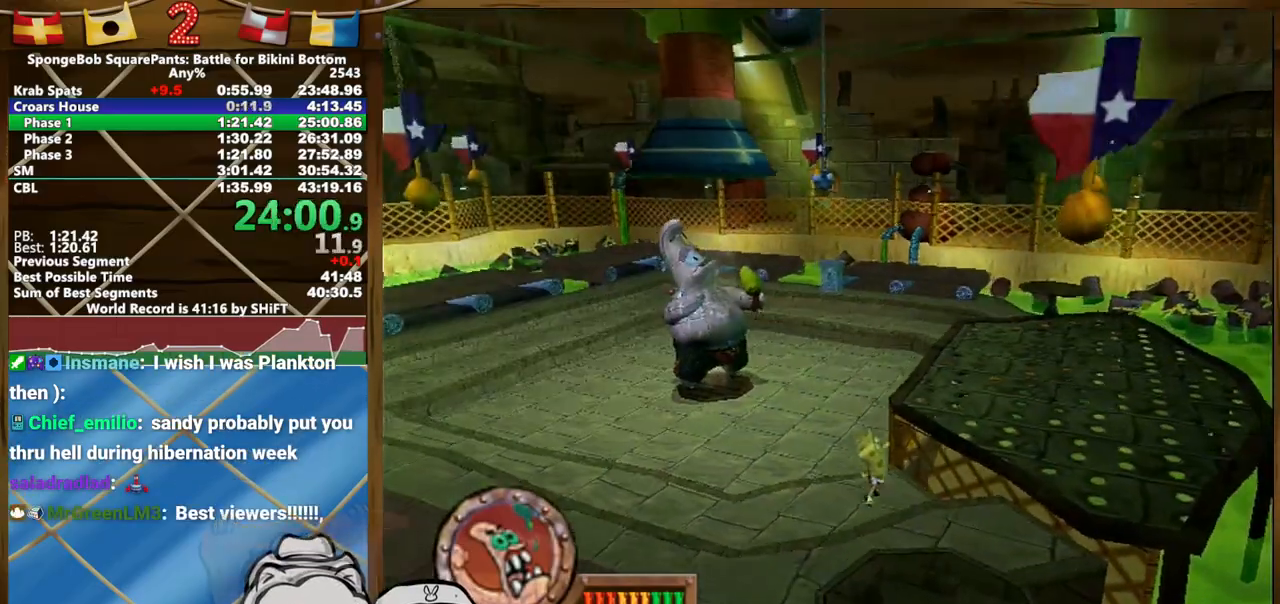
{"buttons": [], "left_stick": "left", "right_stick": "center", "button_events": []}
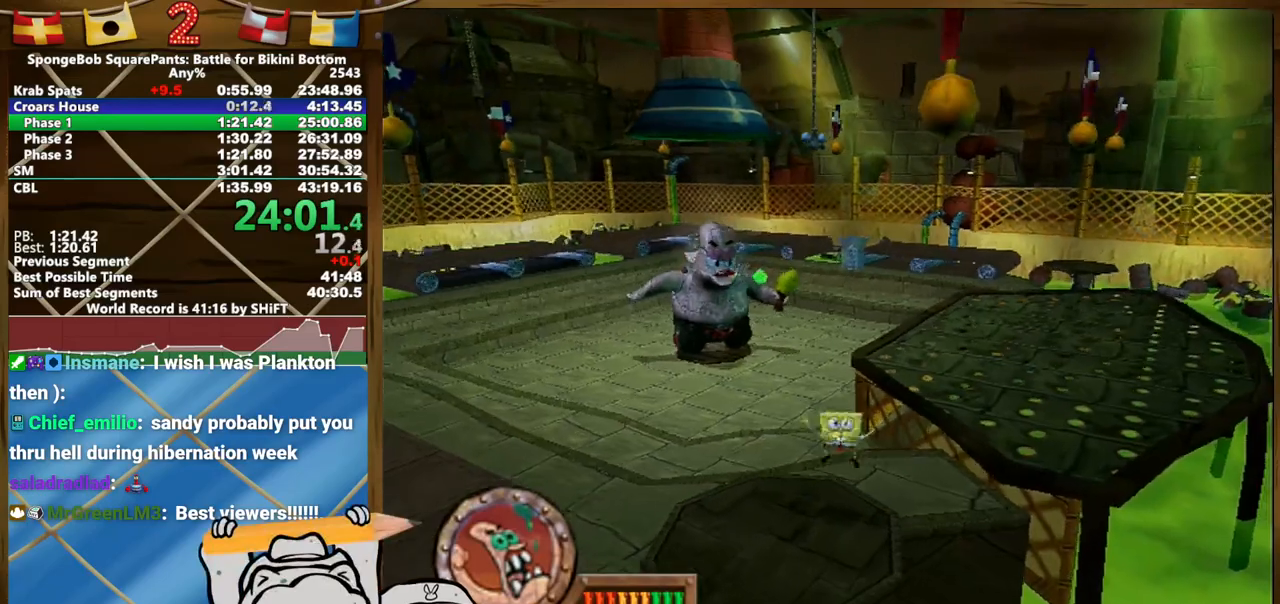
{"buttons": [], "left_stick": "up-right", "right_stick": "center", "button_events": []}
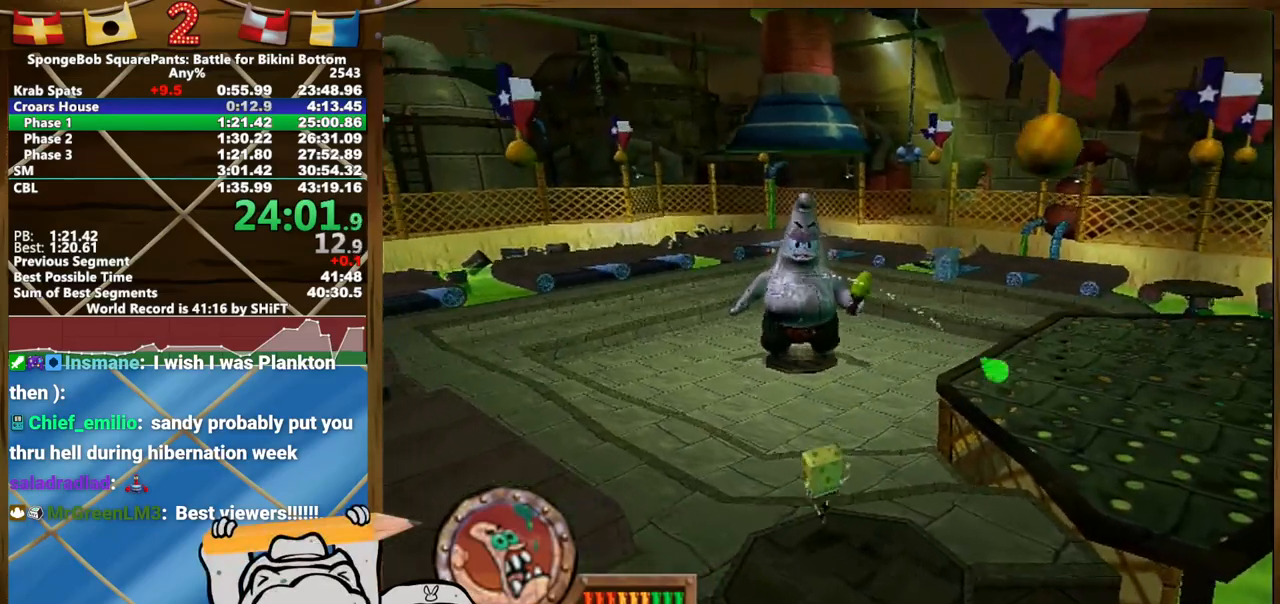
{"buttons": ["X"], "left_stick": "up-right", "right_stick": "center", "button_events": [[433, "X", "down"]]}
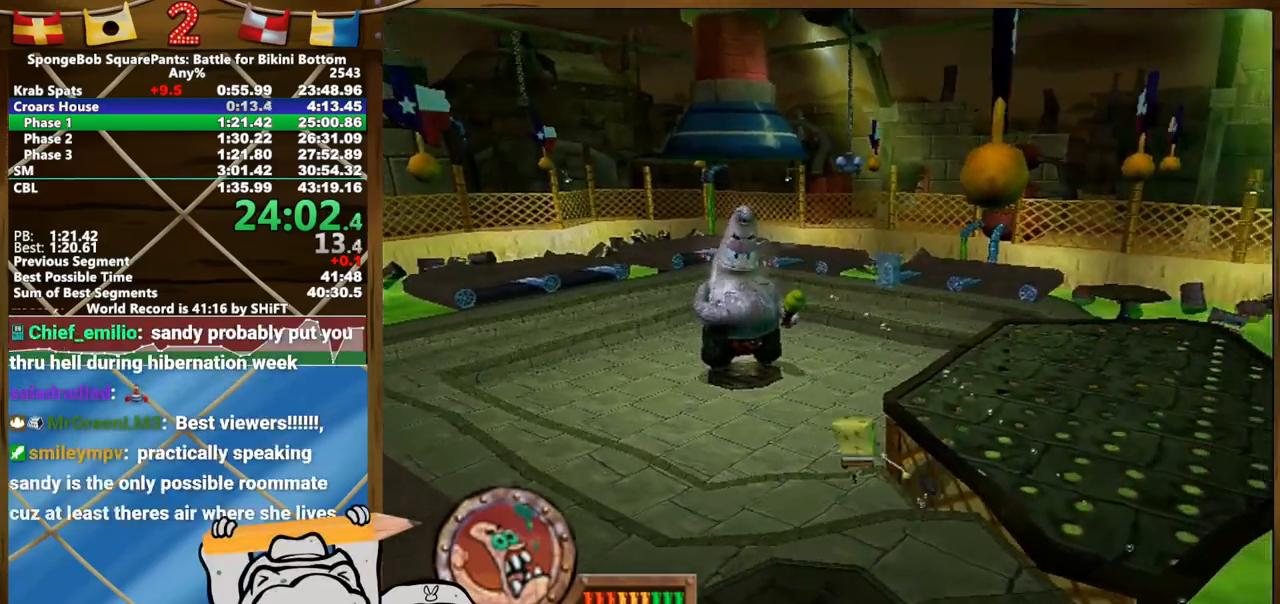
{"buttons": [], "left_stick": "up-right", "right_stick": "center", "button_events": [[100, "X", "up"]]}
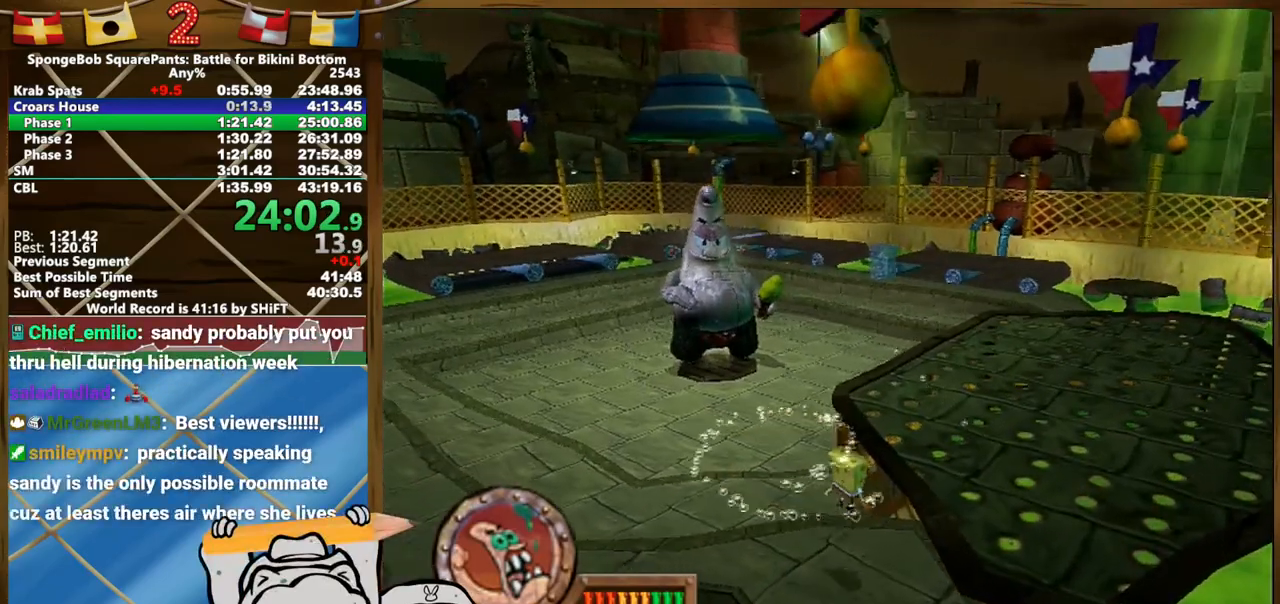
{"buttons": [], "left_stick": "up-right", "right_stick": "center", "button_events": []}
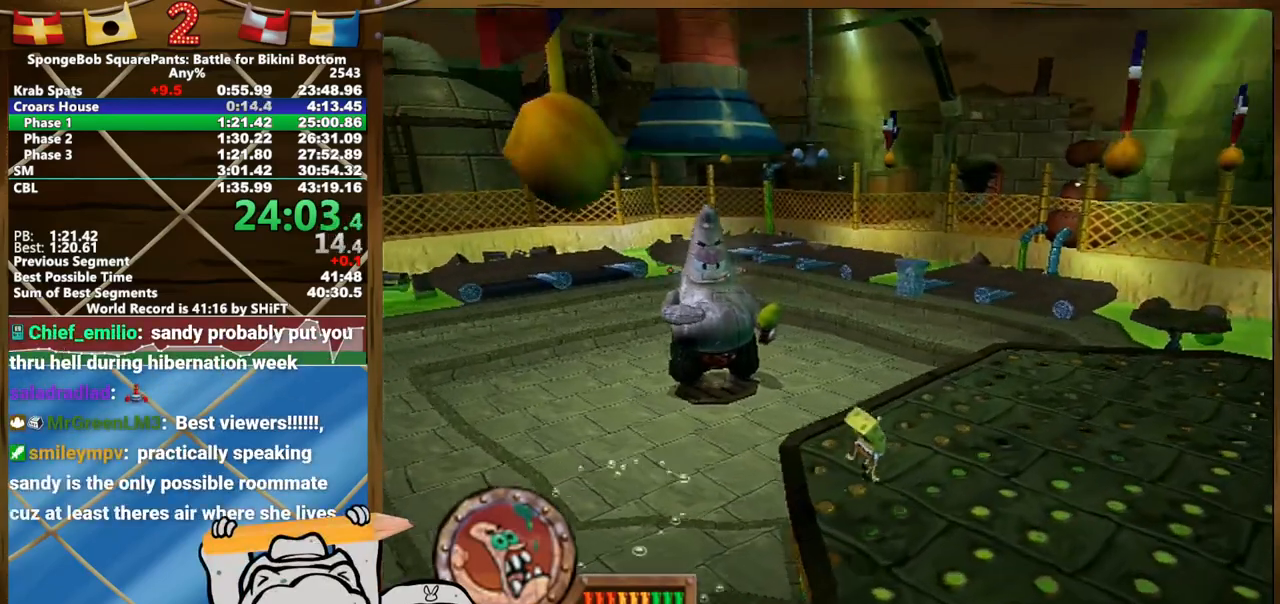
{"buttons": [], "left_stick": "up-right", "right_stick": "center", "button_events": []}
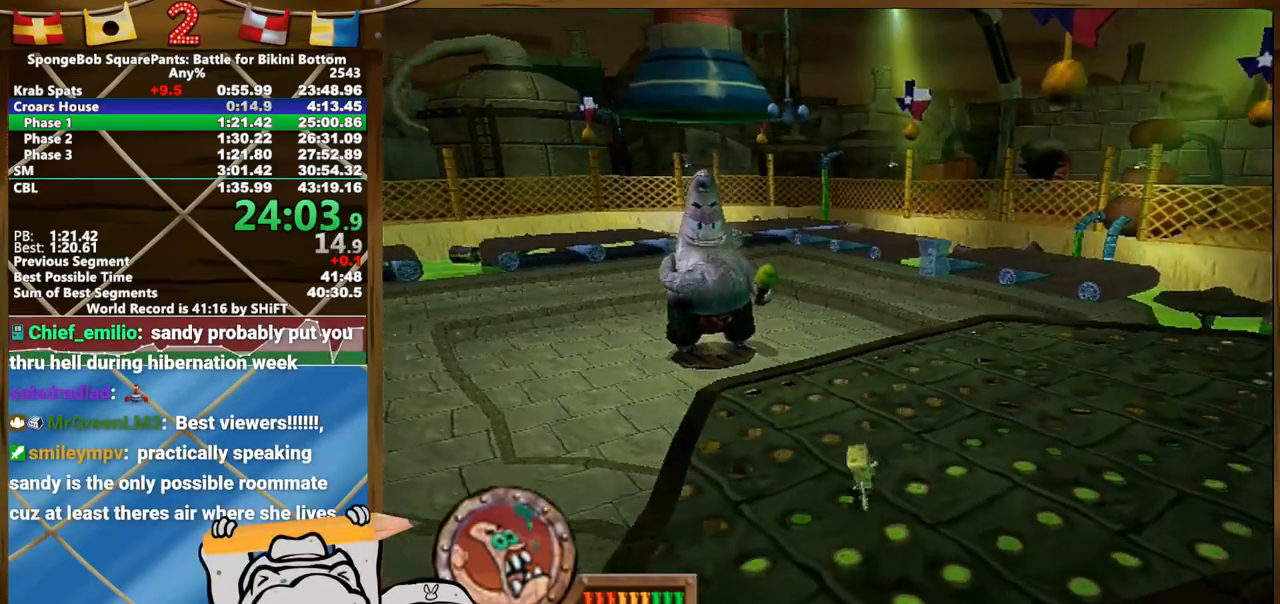
{"buttons": [], "left_stick": "left", "right_stick": "center", "button_events": []}
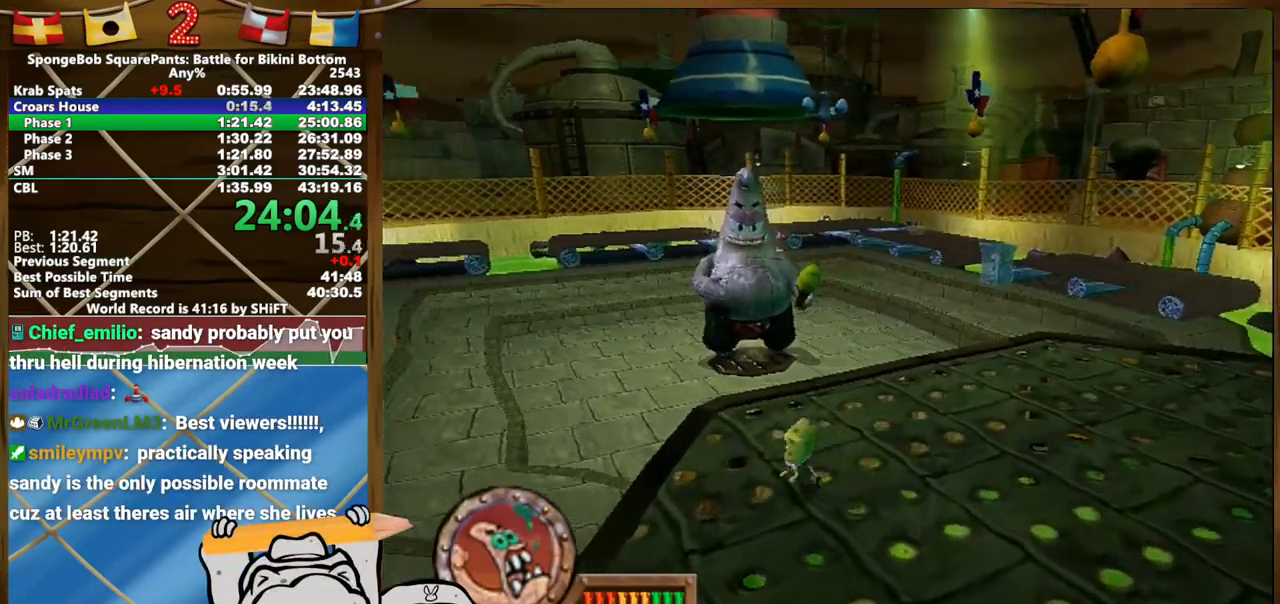
{"buttons": [], "left_stick": "up-left", "right_stick": "center", "button_events": []}
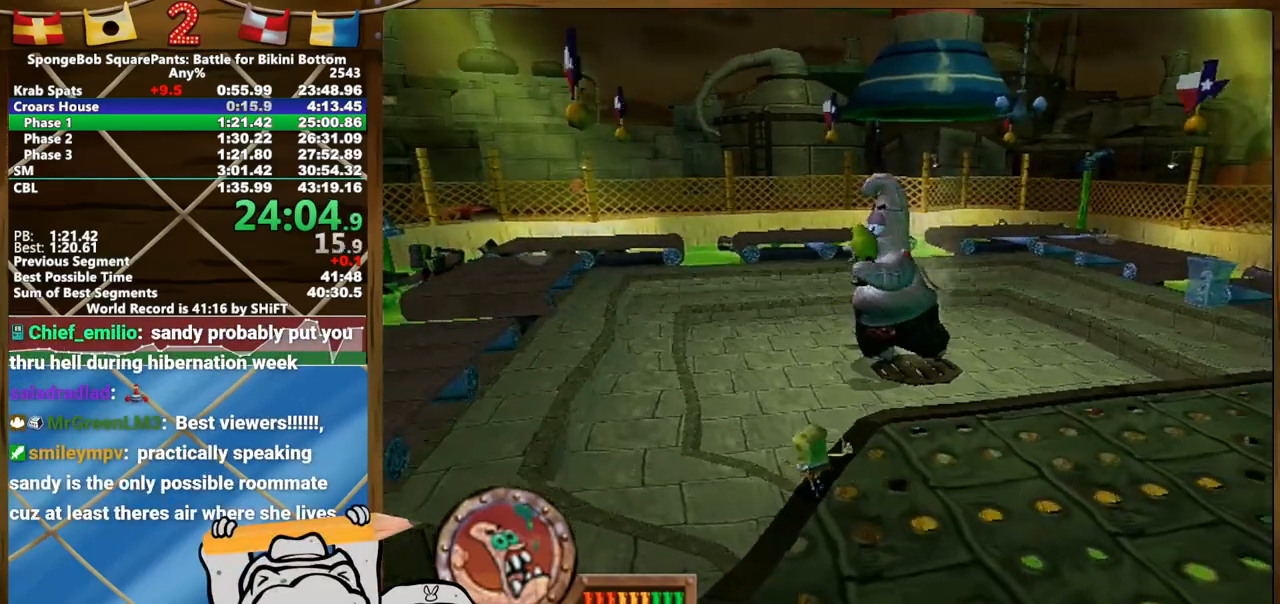
{"buttons": [], "left_stick": "down", "right_stick": "center", "button_events": []}
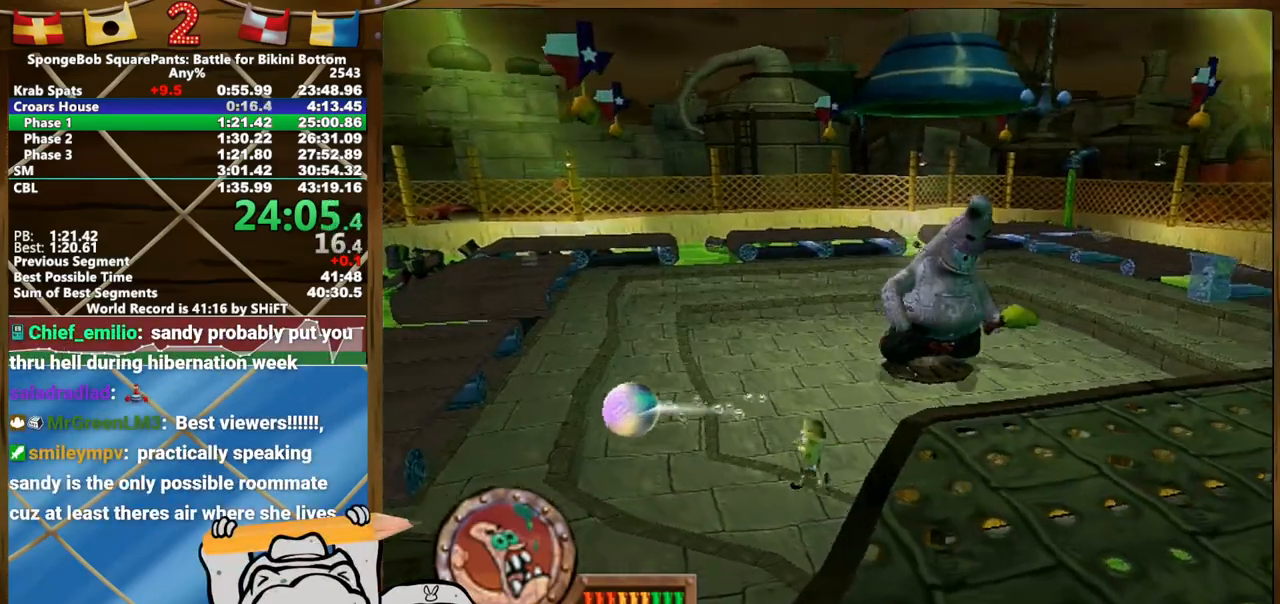
{"buttons": [], "left_stick": "down-right", "right_stick": "center", "button_events": []}
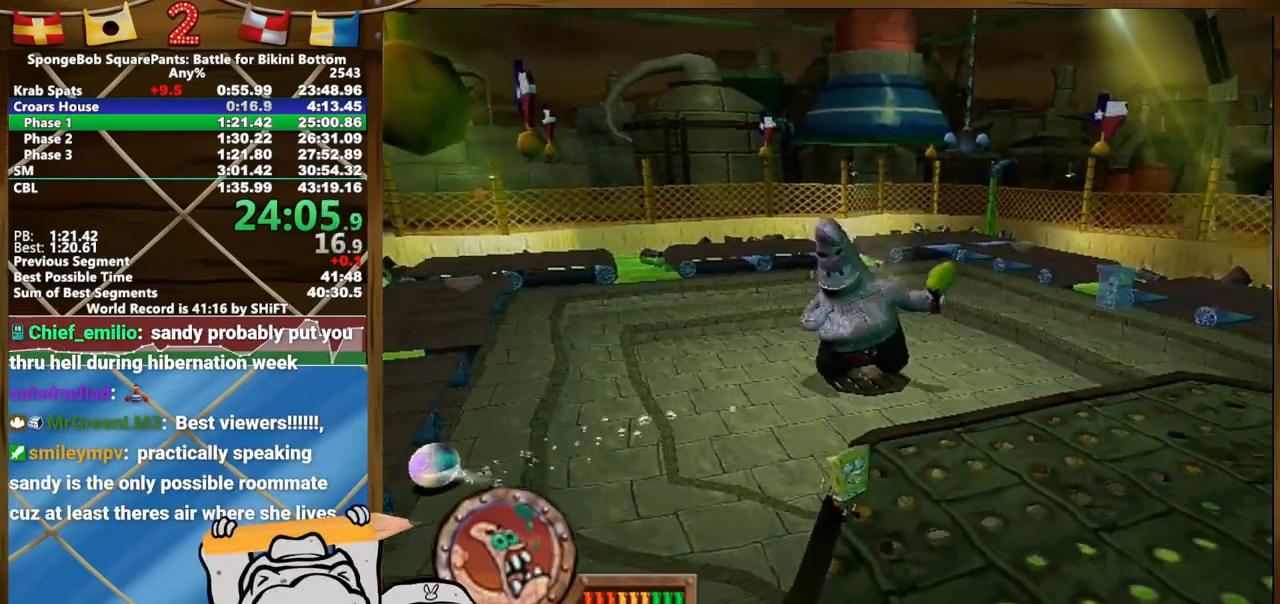
{"buttons": [], "left_stick": "center", "right_stick": "center", "button_events": []}